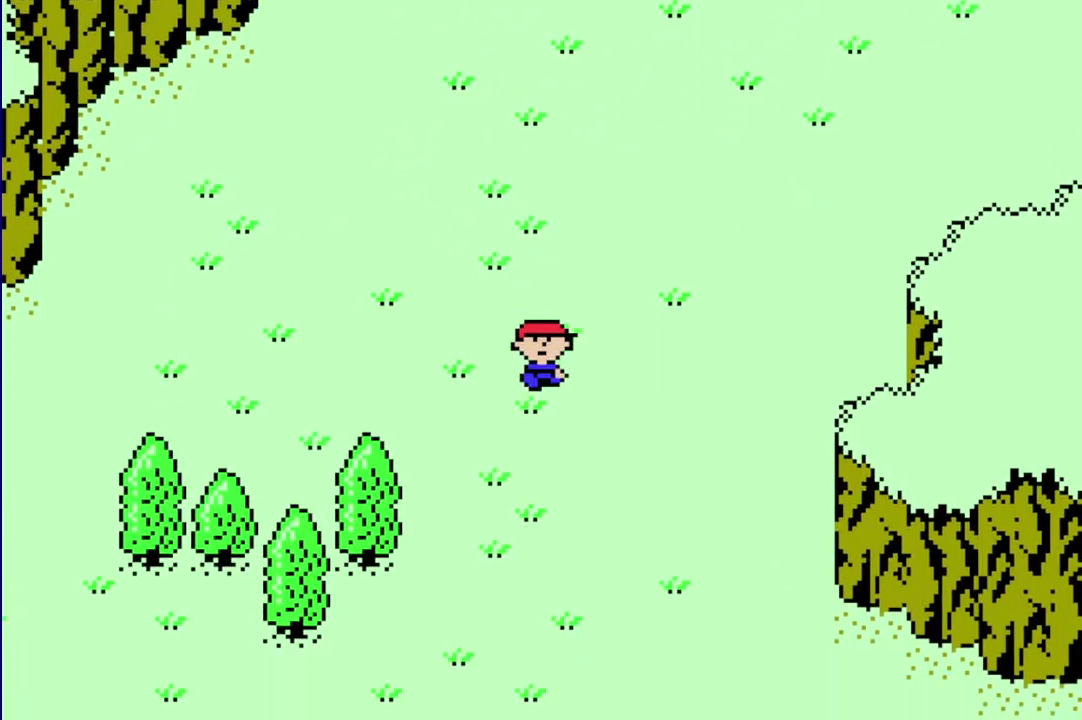
Gameplay with a controller (Nintendo layout); each line is a JSON object with the inputs held at the frame after it. "events" lists button and stick changes between this image and that frame as [ms after this image, input, new state], when the widget could be followed in between. Not read: B DPAD_UP L3 R3.
{"buttons": ["R1", "DPAD_DOWN", "DPAD_LEFT"], "events": [[267, "DPAD_LEFT", "down"]]}
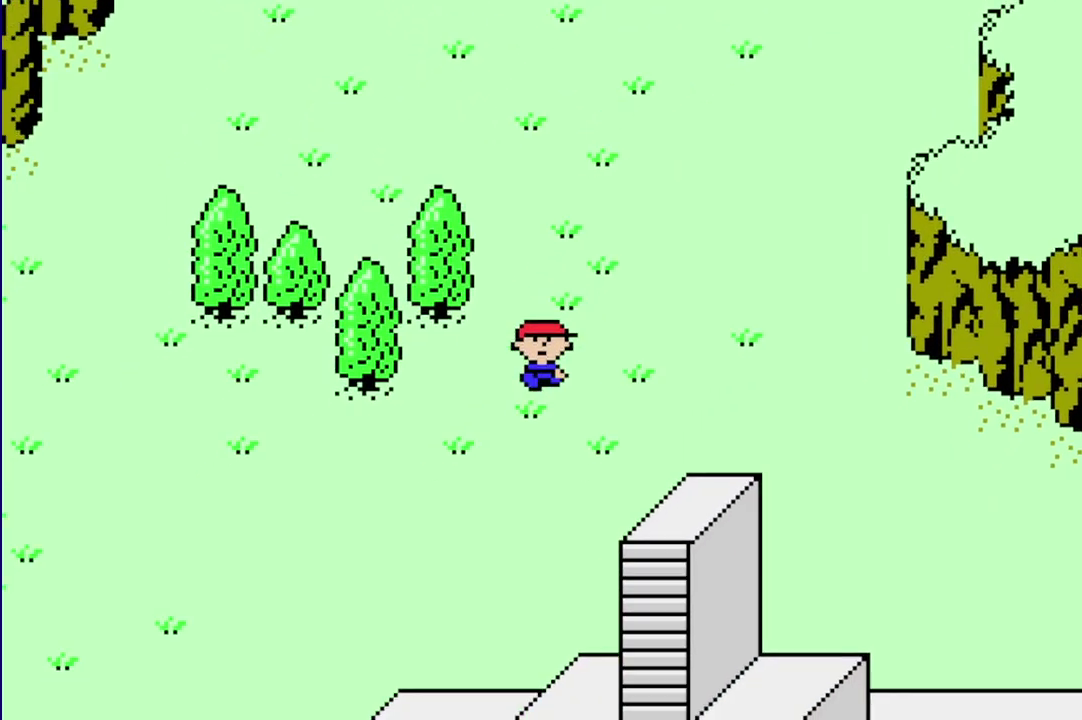
{"buttons": ["R1", "DPAD_DOWN", "DPAD_LEFT"], "events": []}
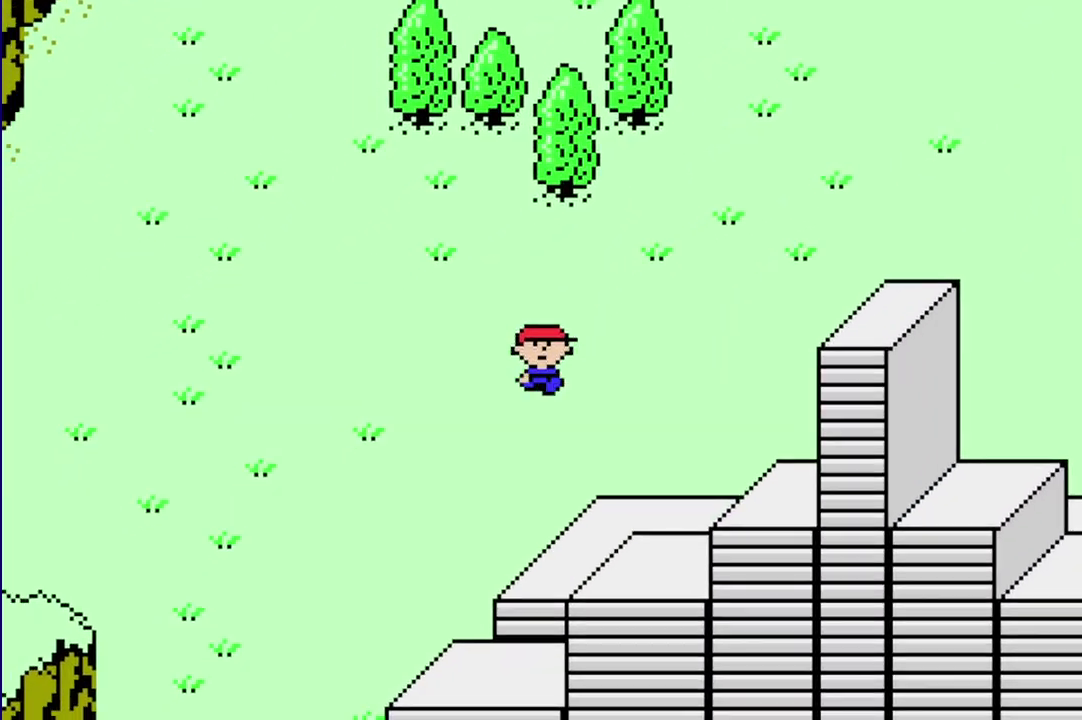
{"buttons": ["R1", "DPAD_DOWN", "DPAD_LEFT"], "events": []}
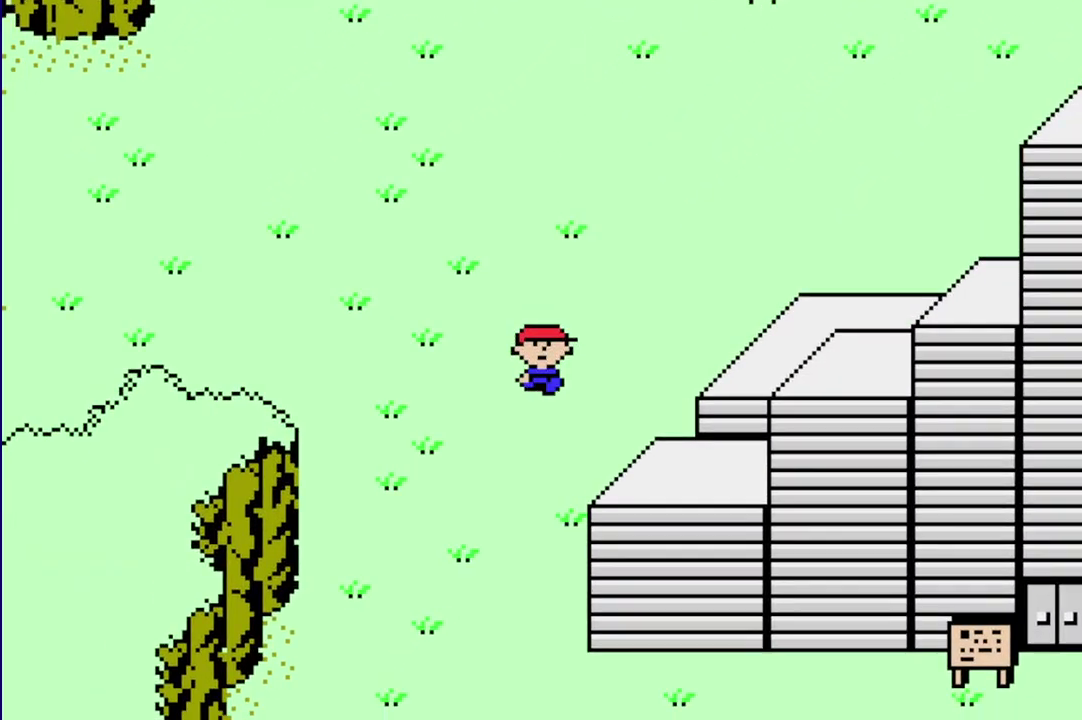
{"buttons": ["R1", "DPAD_DOWN"], "events": [[33, "DPAD_LEFT", "up"]]}
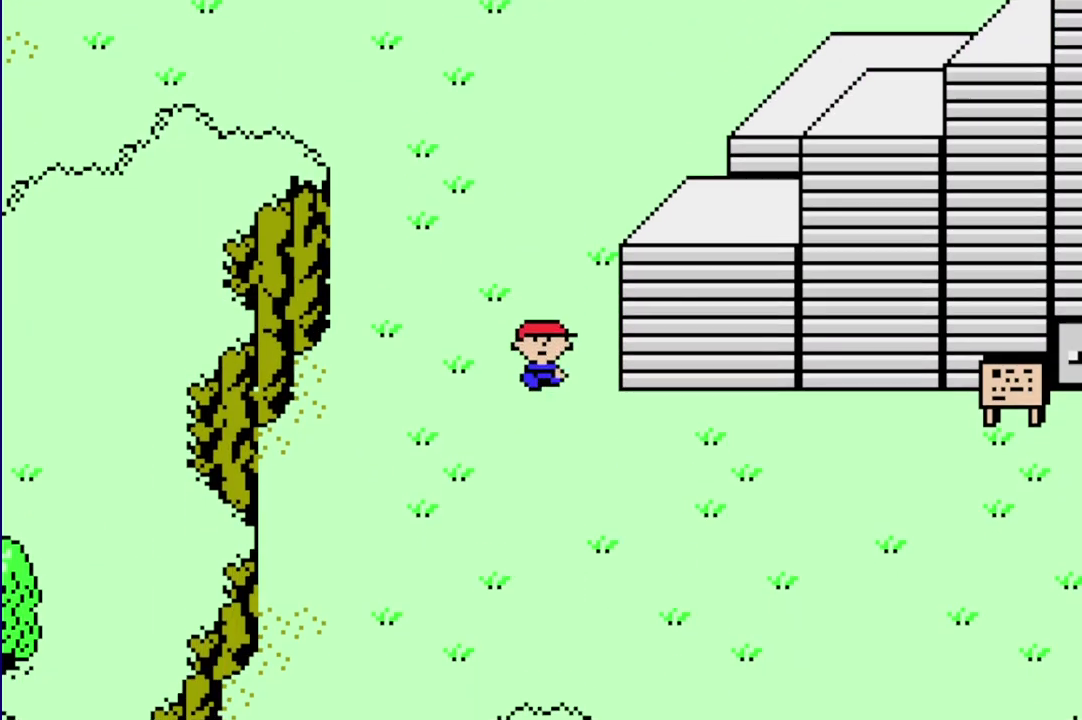
{"buttons": ["R1", "DPAD_RIGHT"], "events": [[100, "DPAD_RIGHT", "down"], [167, "DPAD_DOWN", "up"]]}
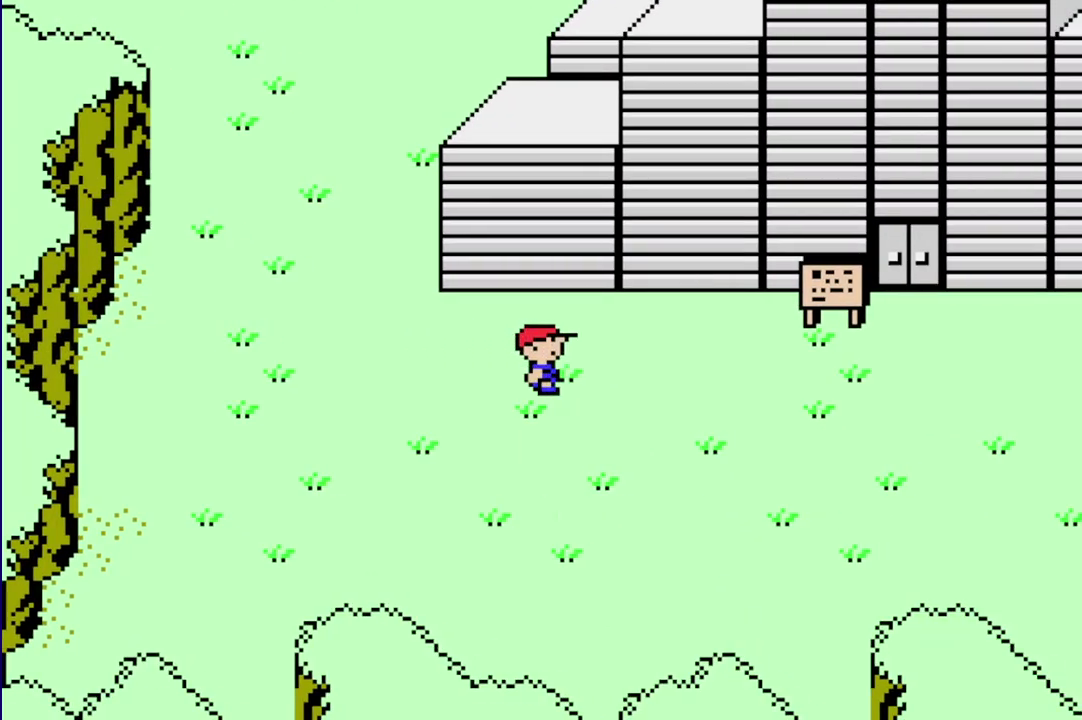
{"buttons": ["R1", "DPAD_RIGHT"], "events": []}
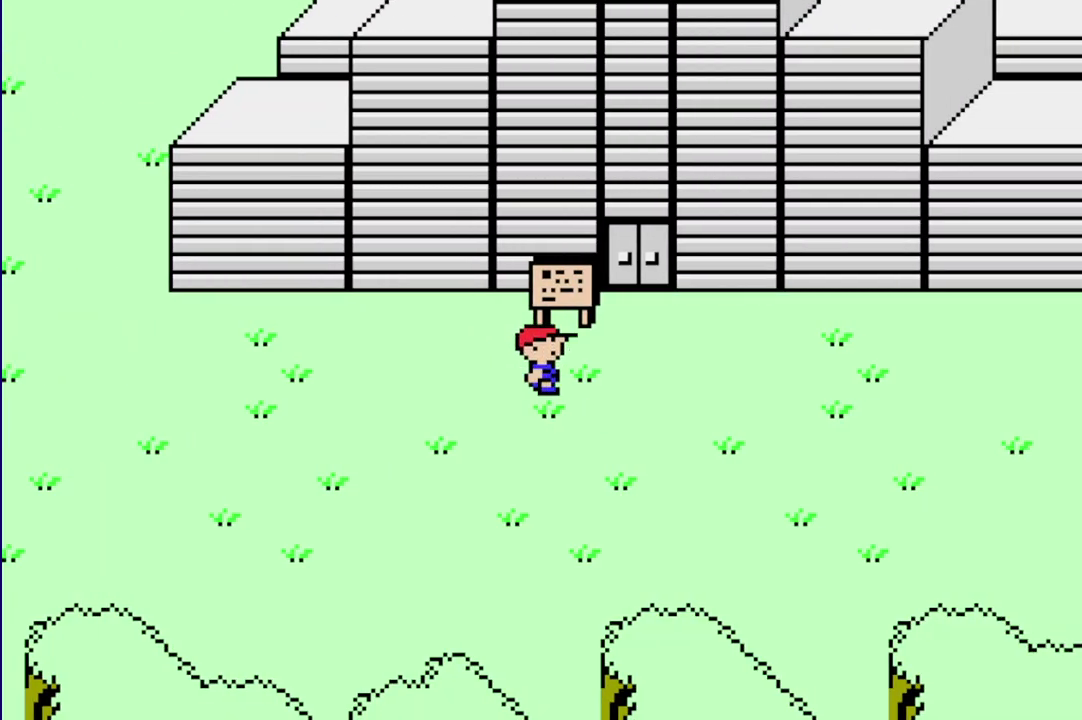
{"buttons": ["R1"], "events": [[200, "DPAD_RIGHT", "up"]]}
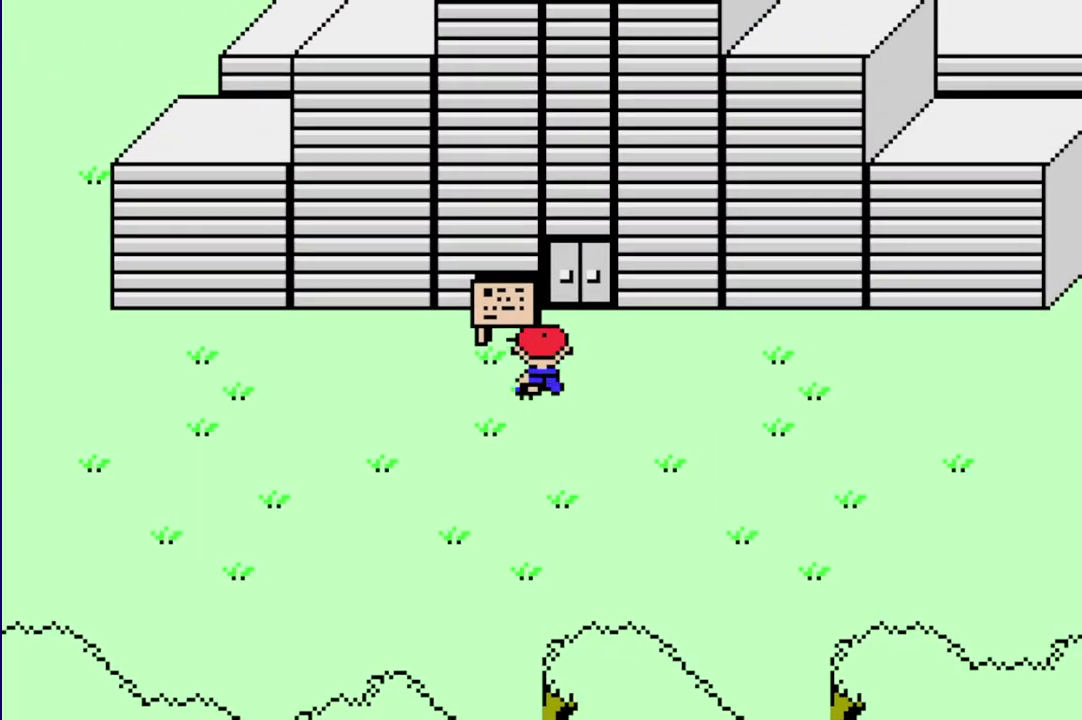
{"buttons": ["R1"], "events": [[33, "DPAD_RIGHT", "down"], [100, "DPAD_RIGHT", "up"]]}
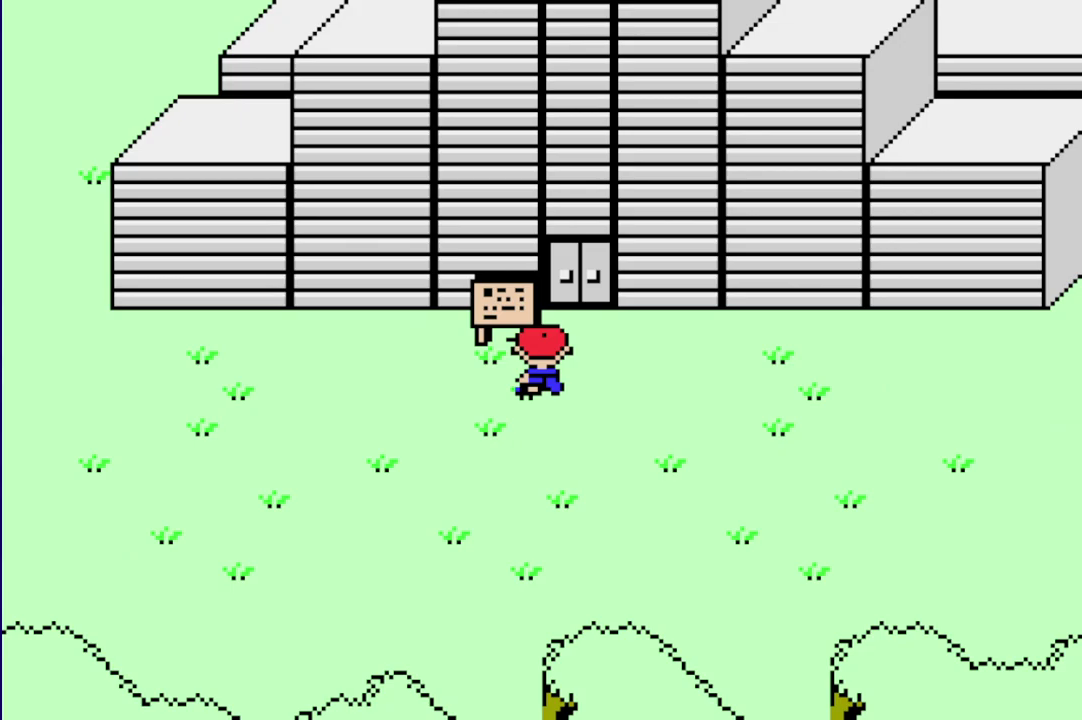
{"buttons": ["R1"], "events": [[100, "DPAD_RIGHT", "down"], [167, "DPAD_RIGHT", "up"]]}
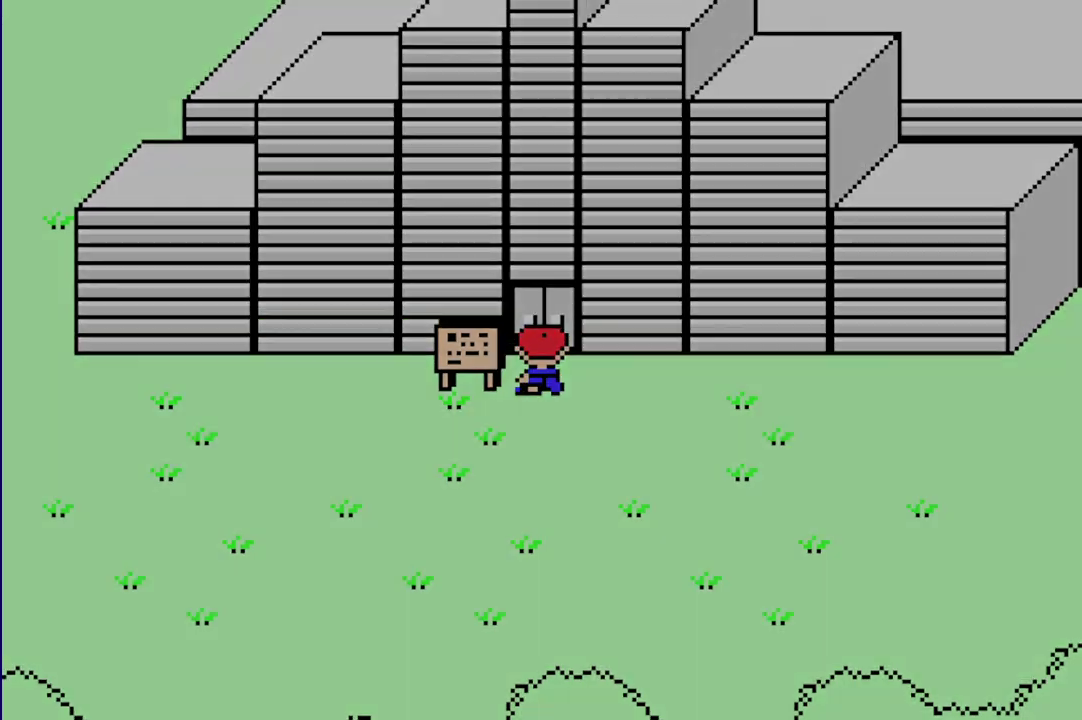
{"buttons": ["R1"], "events": [[200, "R1", "up"], [467, "R1", "down"]]}
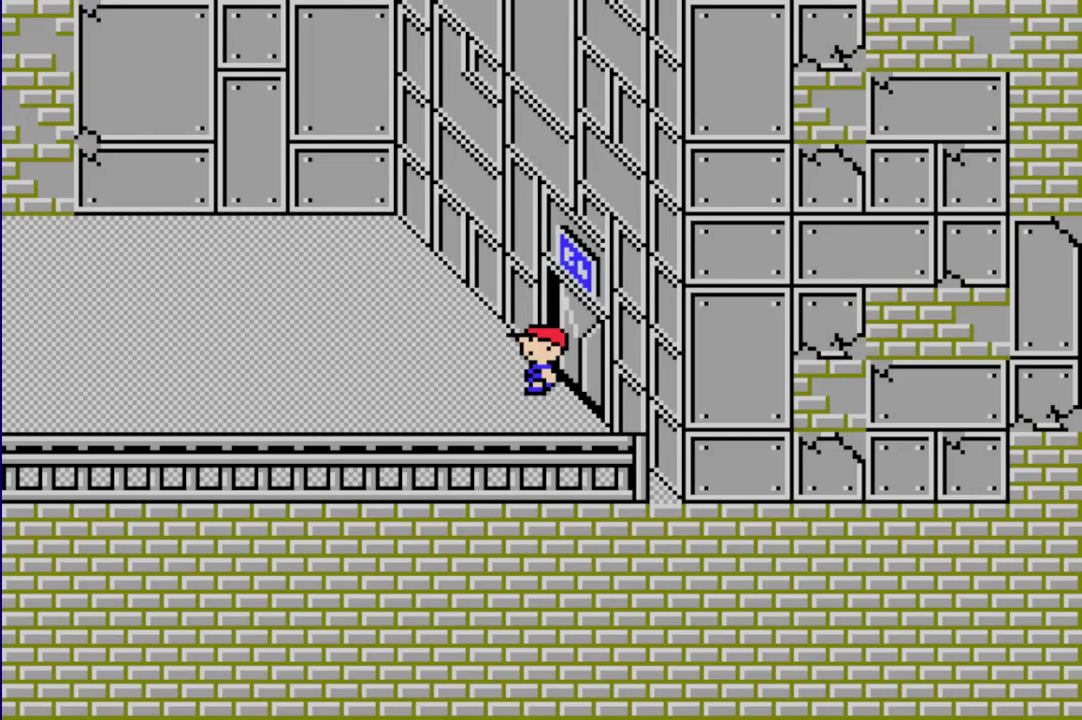
{"buttons": ["R1", "DPAD_LEFT"], "events": [[33, "DPAD_LEFT", "down"]]}
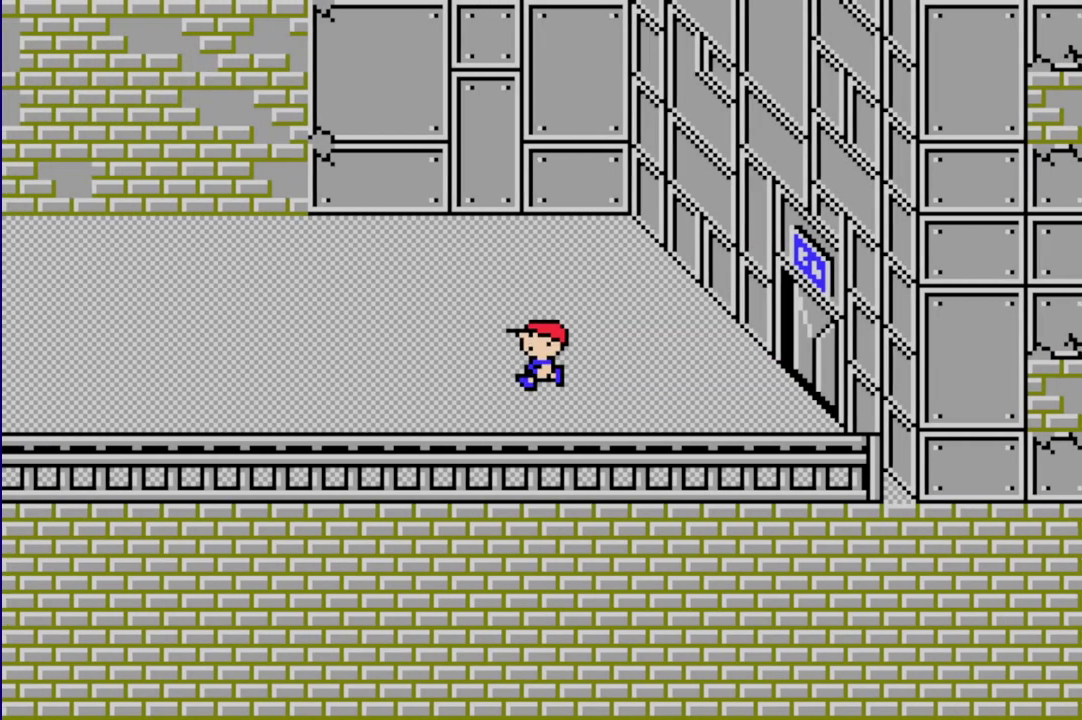
{"buttons": [], "events": [[317, "A", "down"], [383, "A", "up"], [383, "DPAD_LEFT", "up"], [417, "R1", "up"]]}
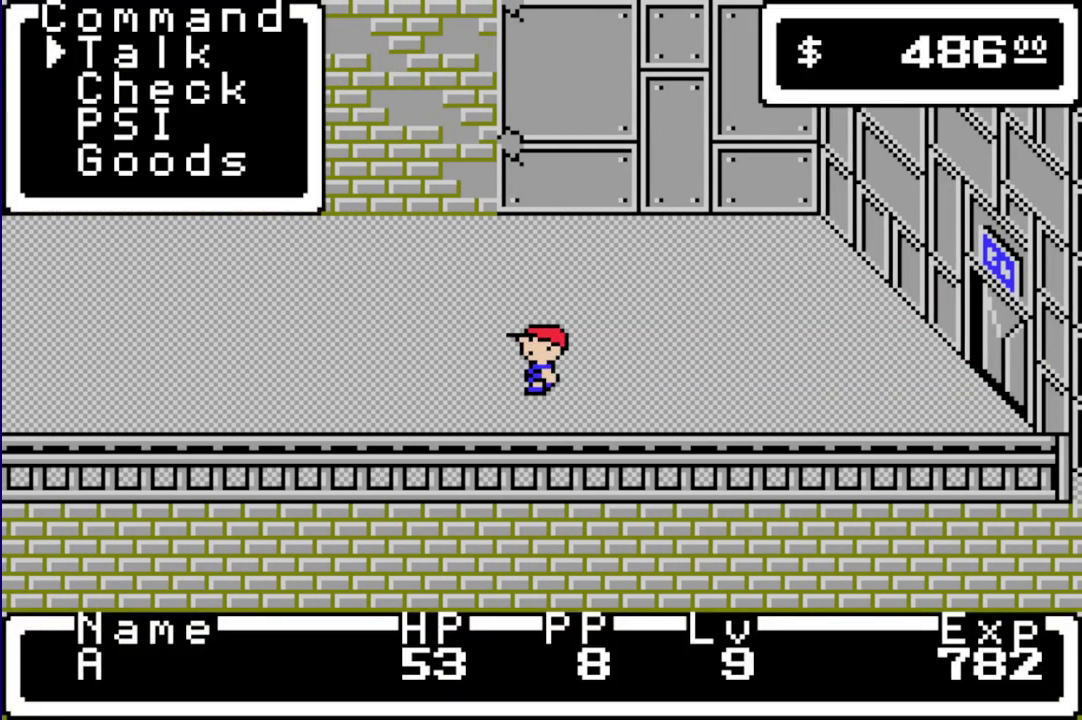
{"buttons": ["A"], "events": [[50, "DPAD_DOWN", "down"], [117, "DPAD_DOWN", "up"], [217, "DPAD_DOWN", "down"], [267, "DPAD_DOWN", "up"], [333, "DPAD_DOWN", "down"], [433, "DPAD_DOWN", "up"], [500, "A", "down"]]}
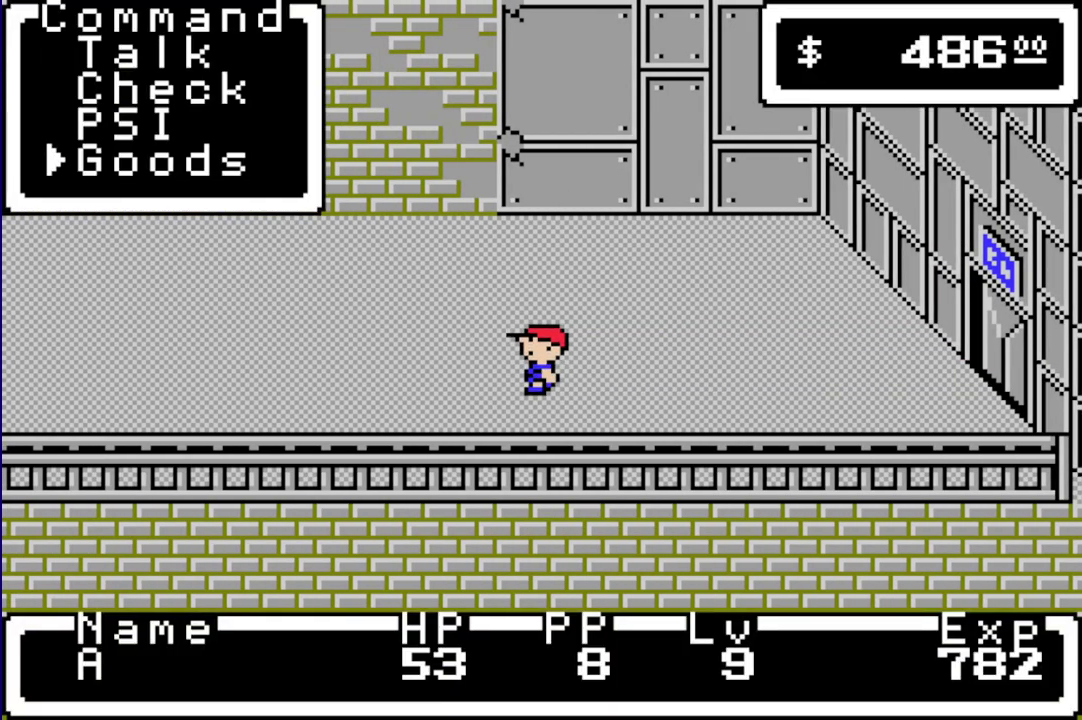
{"buttons": [], "events": [[67, "A", "up"], [200, "DPAD_DOWN", "down"], [267, "DPAD_DOWN", "up"], [333, "DPAD_RIGHT", "down"], [367, "DPAD_DOWN", "down"], [500, "DPAD_DOWN", "up"], [500, "DPAD_RIGHT", "up"]]}
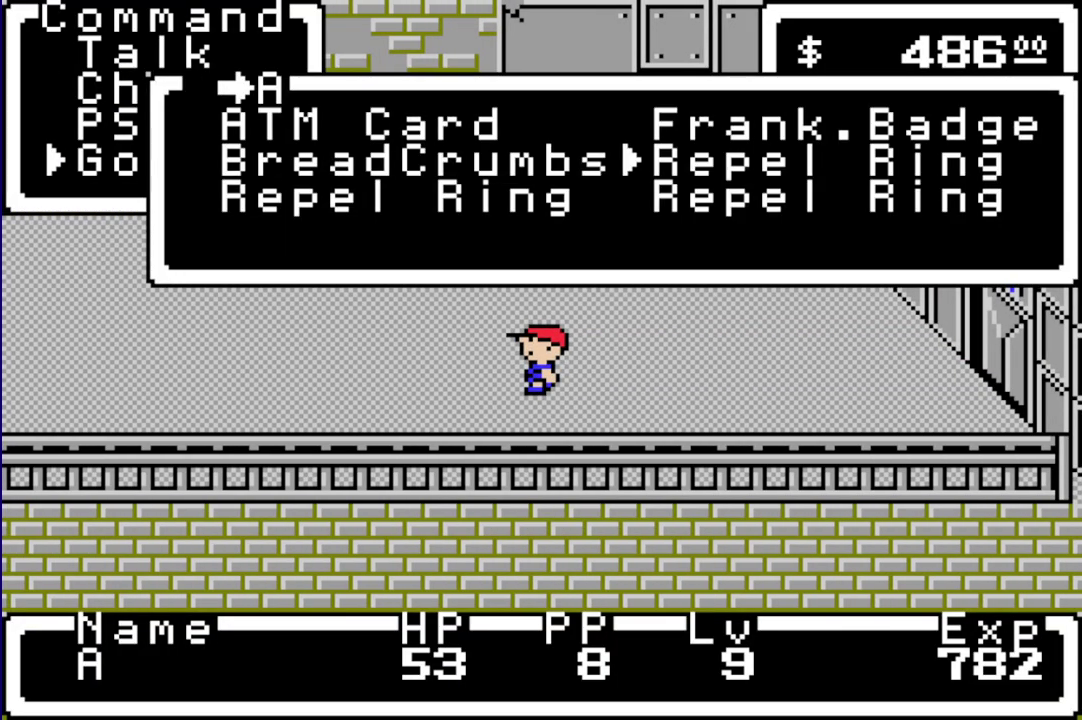
{"buttons": [], "events": [[200, "A", "down"], [300, "A", "up"], [367, "A", "down"], [433, "A", "up"]]}
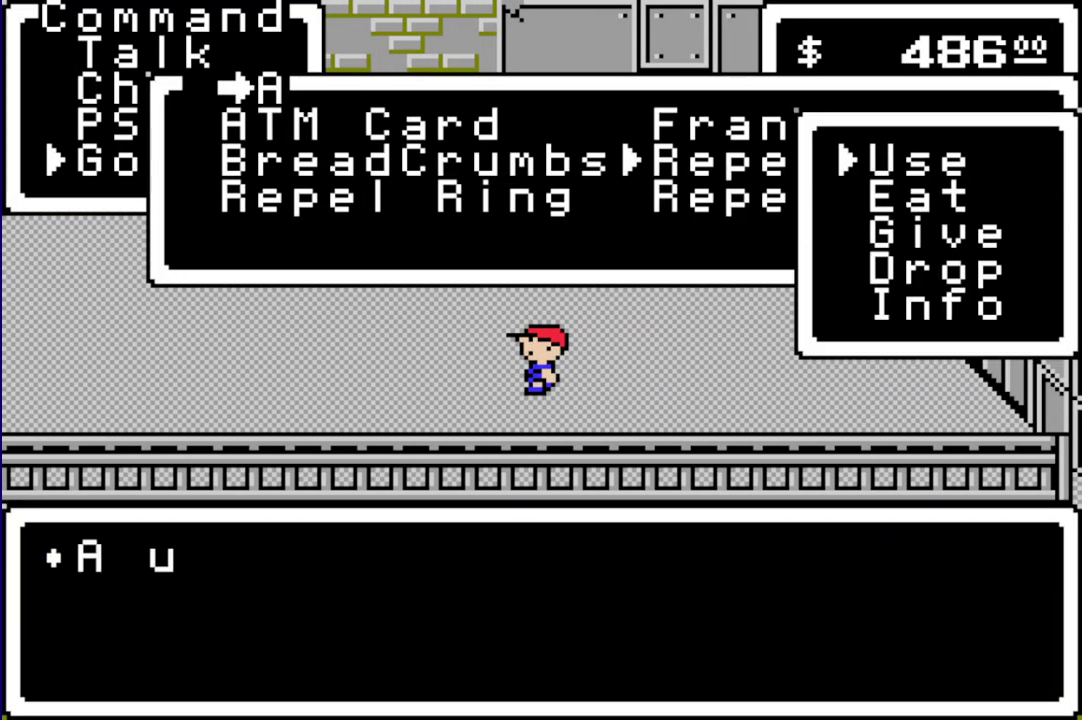
{"buttons": ["R1", "DPAD_LEFT"], "events": [[33, "R1", "down"], [67, "DPAD_LEFT", "down"], [300, "A", "down"], [383, "A", "up"]]}
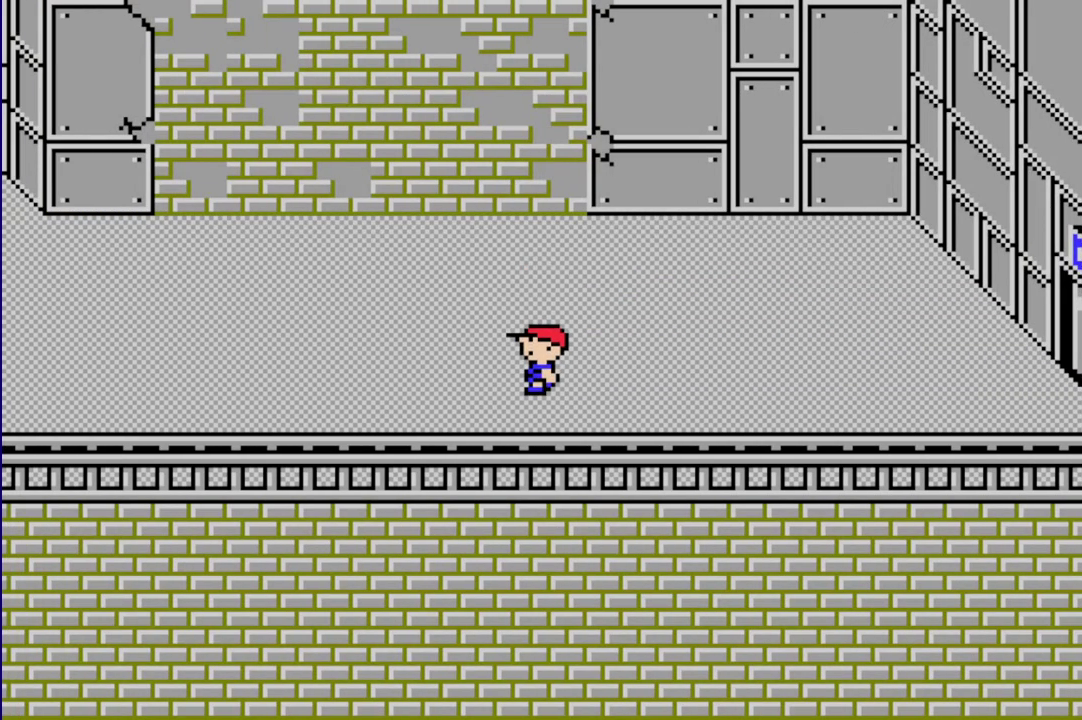
{"buttons": ["R1", "DPAD_LEFT"], "events": []}
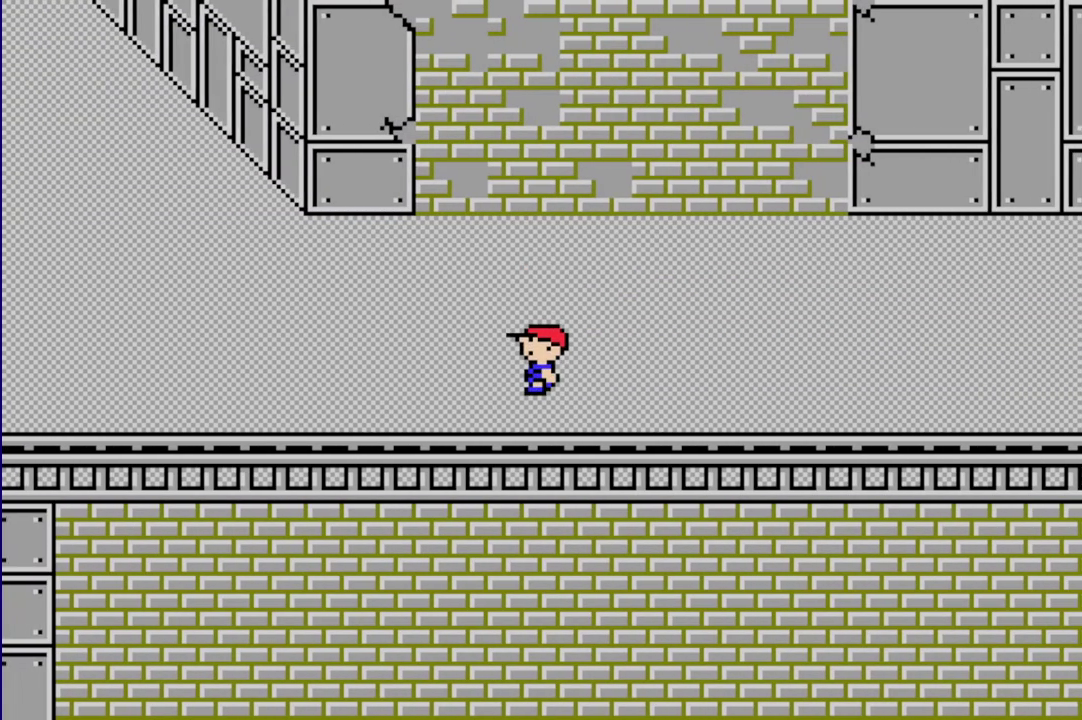
{"buttons": ["R1", "DPAD_LEFT"], "events": []}
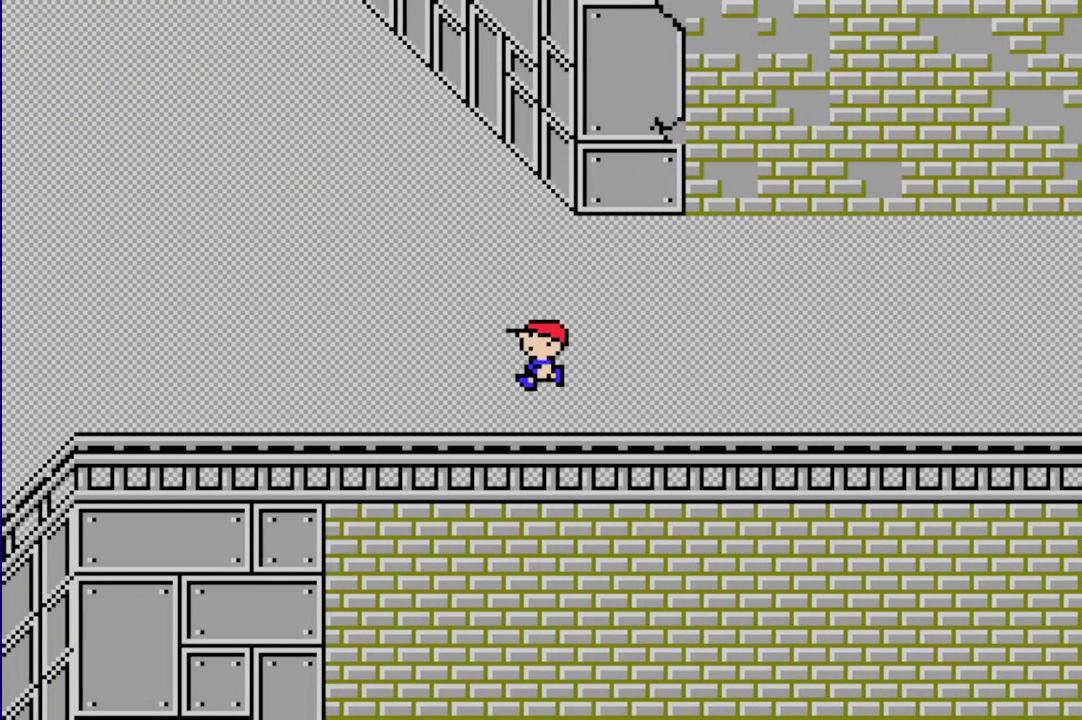
{"buttons": ["R1", "DPAD_LEFT"], "events": []}
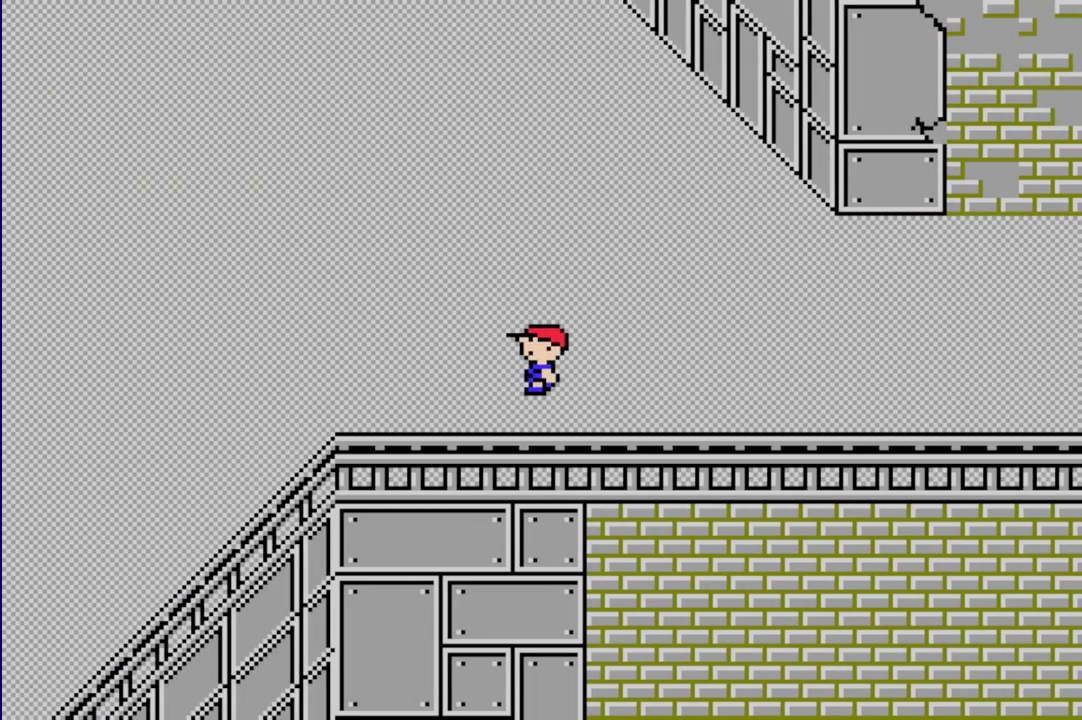
{"buttons": ["R1", "DPAD_LEFT"], "events": []}
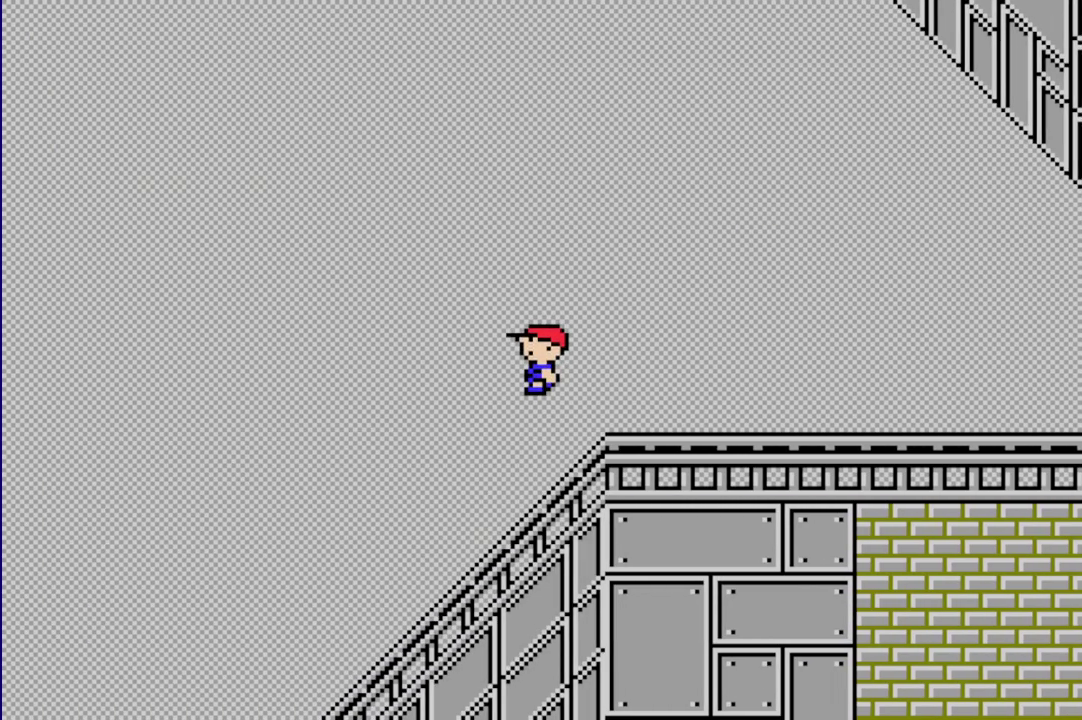
{"buttons": ["R1", "DPAD_LEFT"], "events": []}
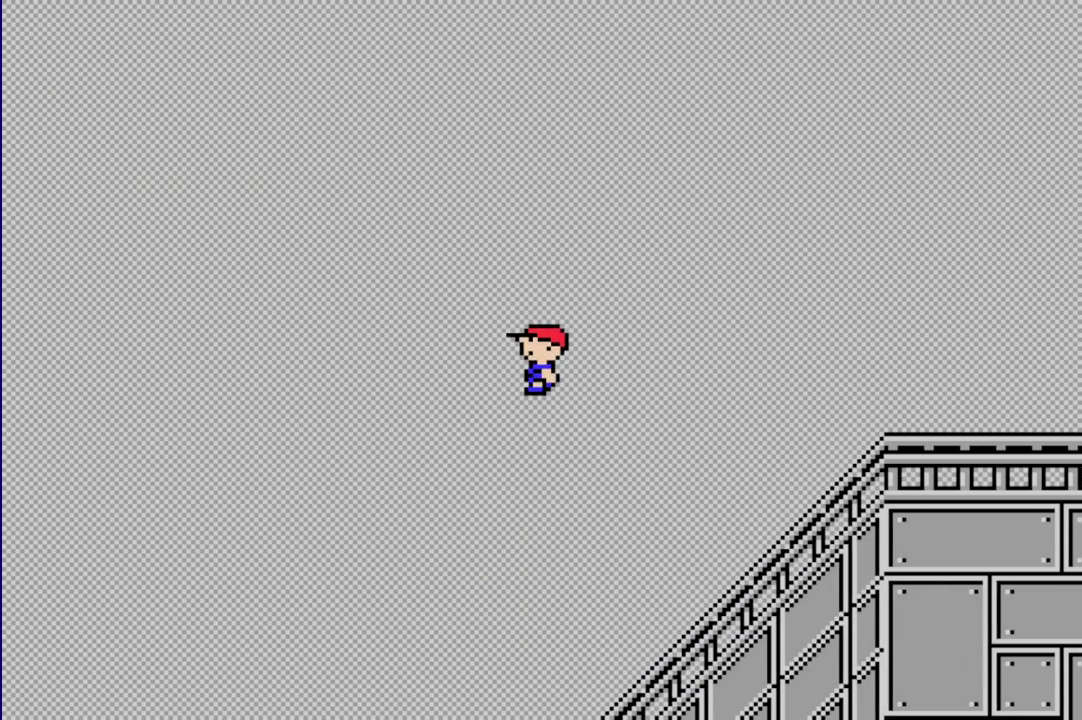
{"buttons": ["R1", "DPAD_LEFT"], "events": []}
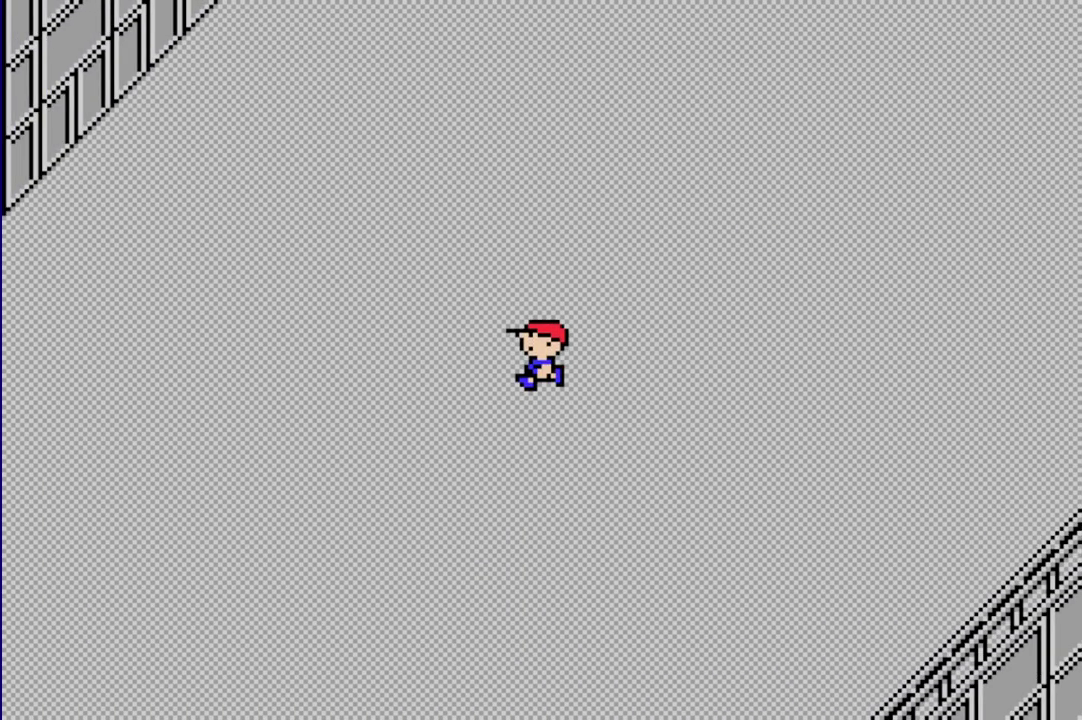
{"buttons": ["R1", "DPAD_LEFT"], "events": []}
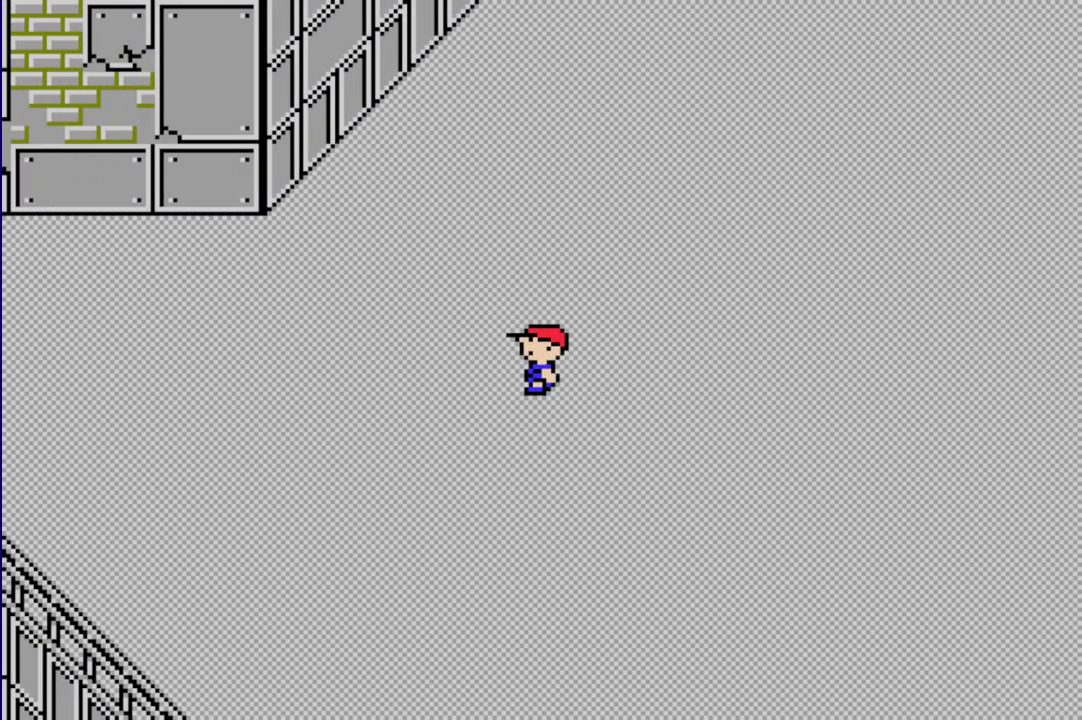
{"buttons": ["R1", "DPAD_LEFT"], "events": []}
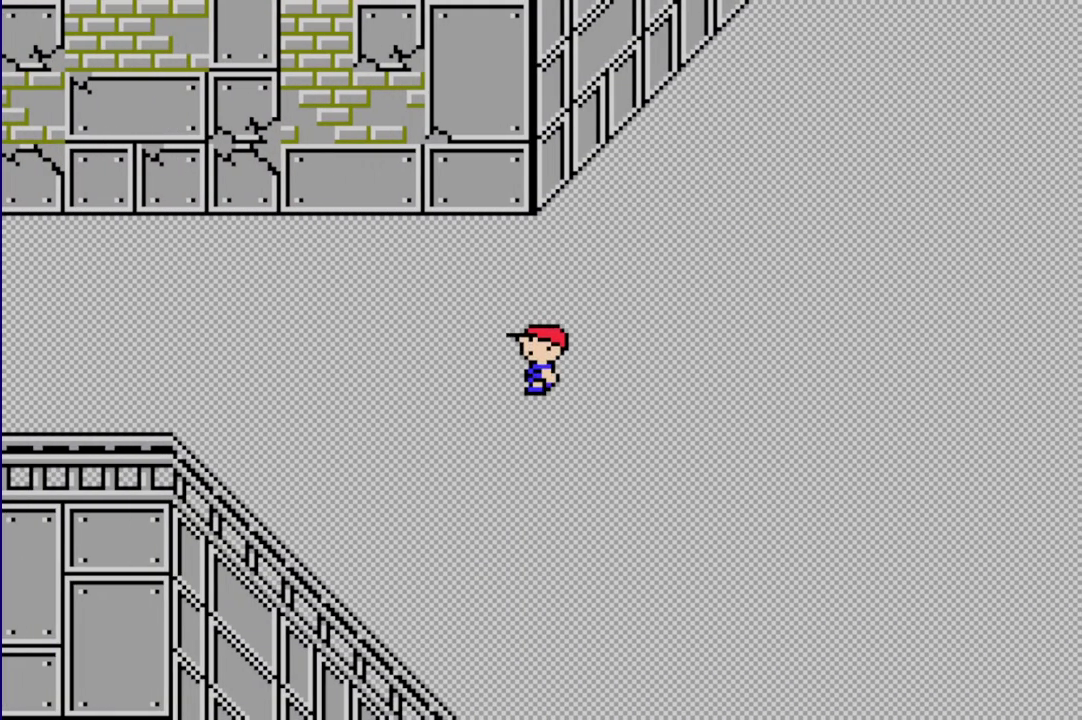
{"buttons": ["R1", "DPAD_LEFT"], "events": []}
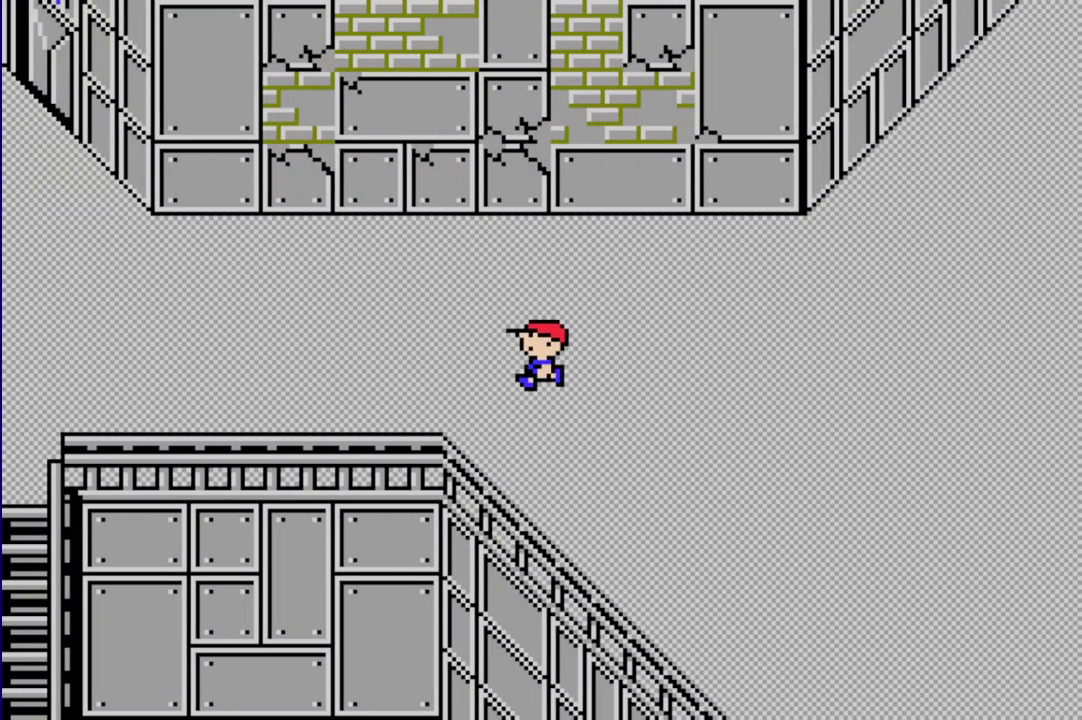
{"buttons": ["R1", "DPAD_LEFT"], "events": []}
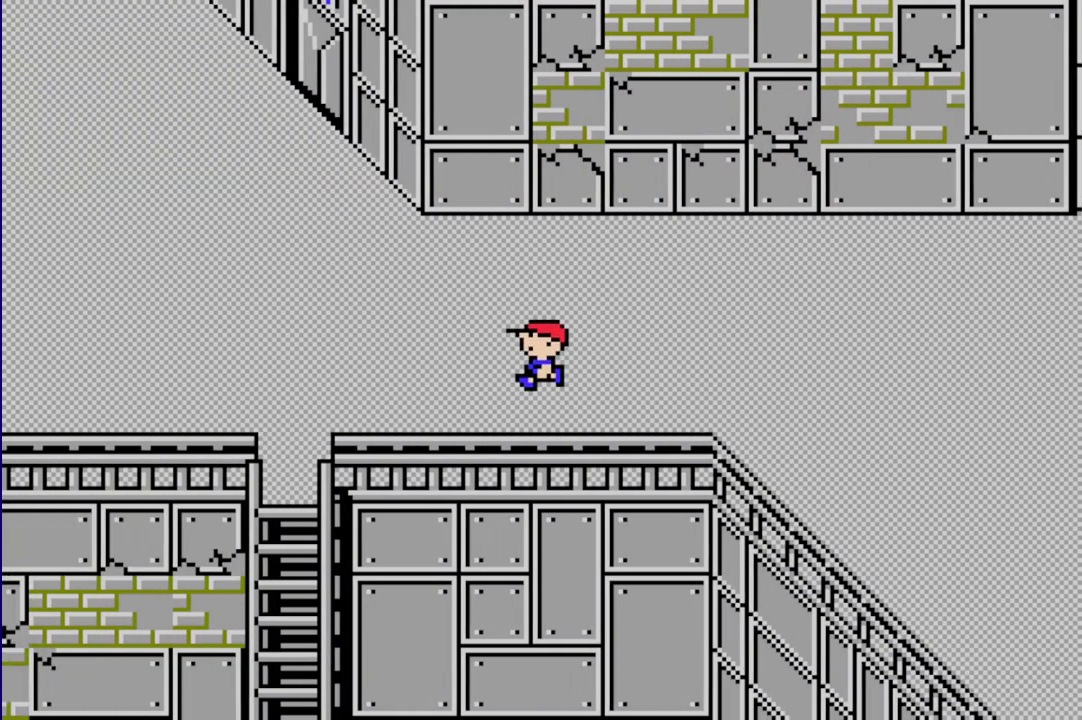
{"buttons": ["R1", "DPAD_DOWN"], "events": [[233, "DPAD_DOWN", "down"], [467, "DPAD_LEFT", "up"]]}